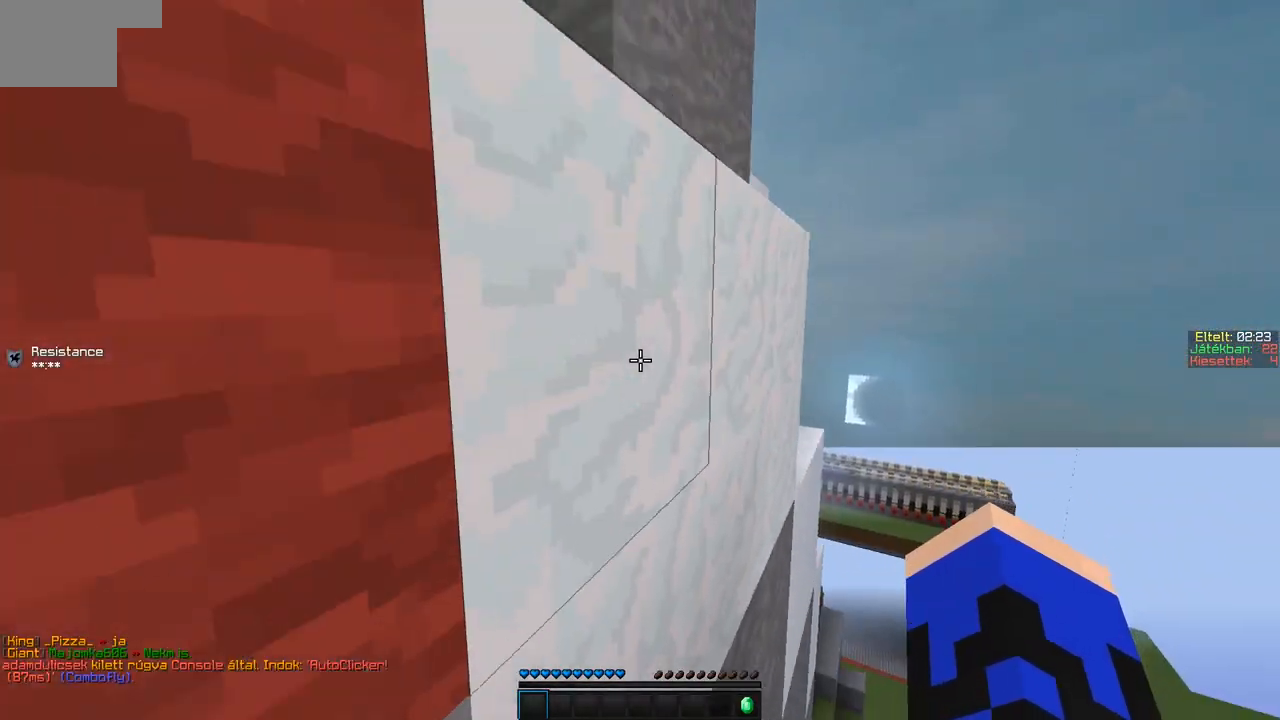
Gameplay with keyboard; each line is a JSON object with the keys held at the frame after it. "events" lists presses ("down") and releases ("up") of "a", "d", "s" and "w" between this image and that frame as [ms after this image, input, new state], when the widget could be followed in between. No other keys are recorded. Mouse input is not recorded.
{"keys": [], "events": [[167, "d", "up"], [167, "w", "up"], [367, "s", "down"], [467, "s", "up"]]}
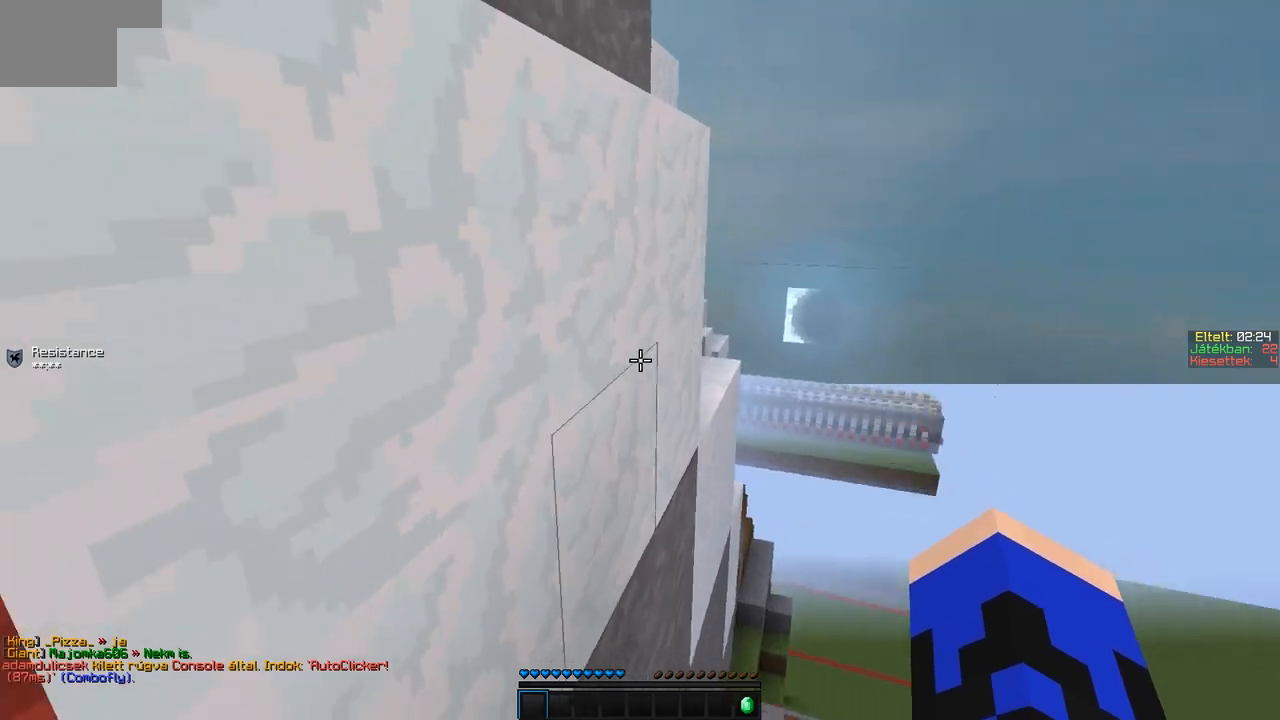
{"keys": [], "events": [[167, "w", "down"], [317, "w", "up"]]}
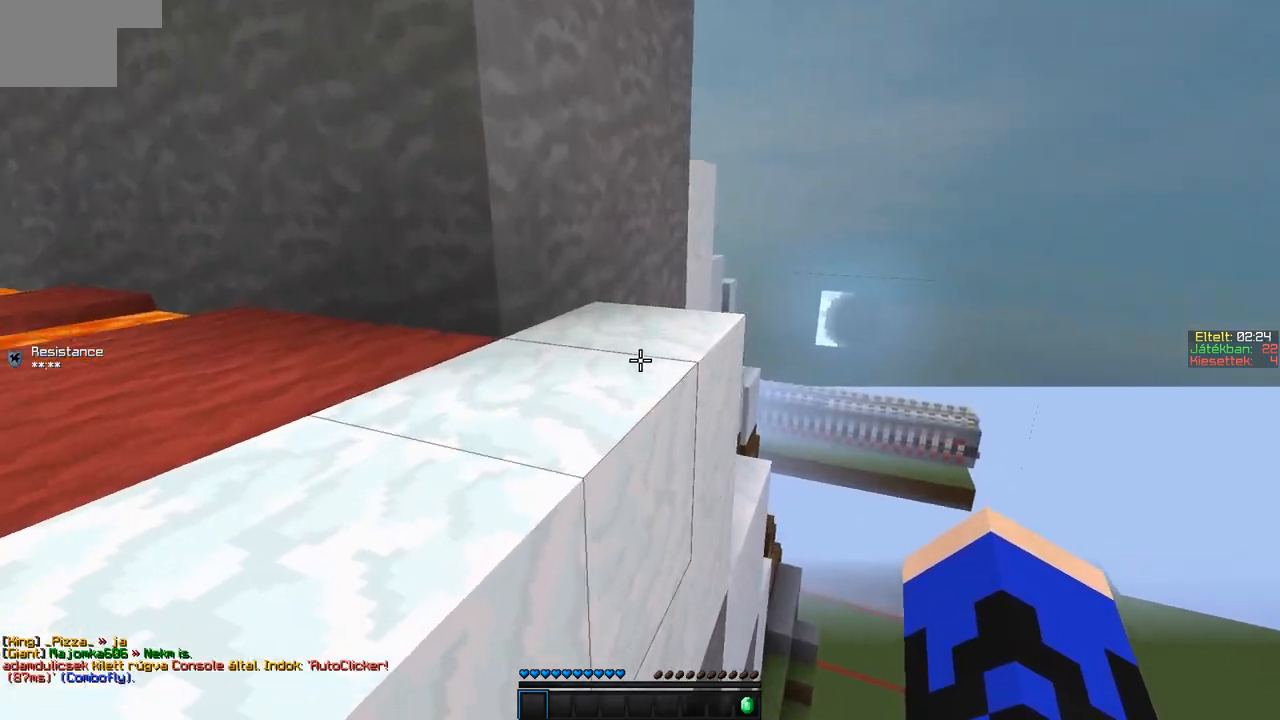
{"keys": [], "events": []}
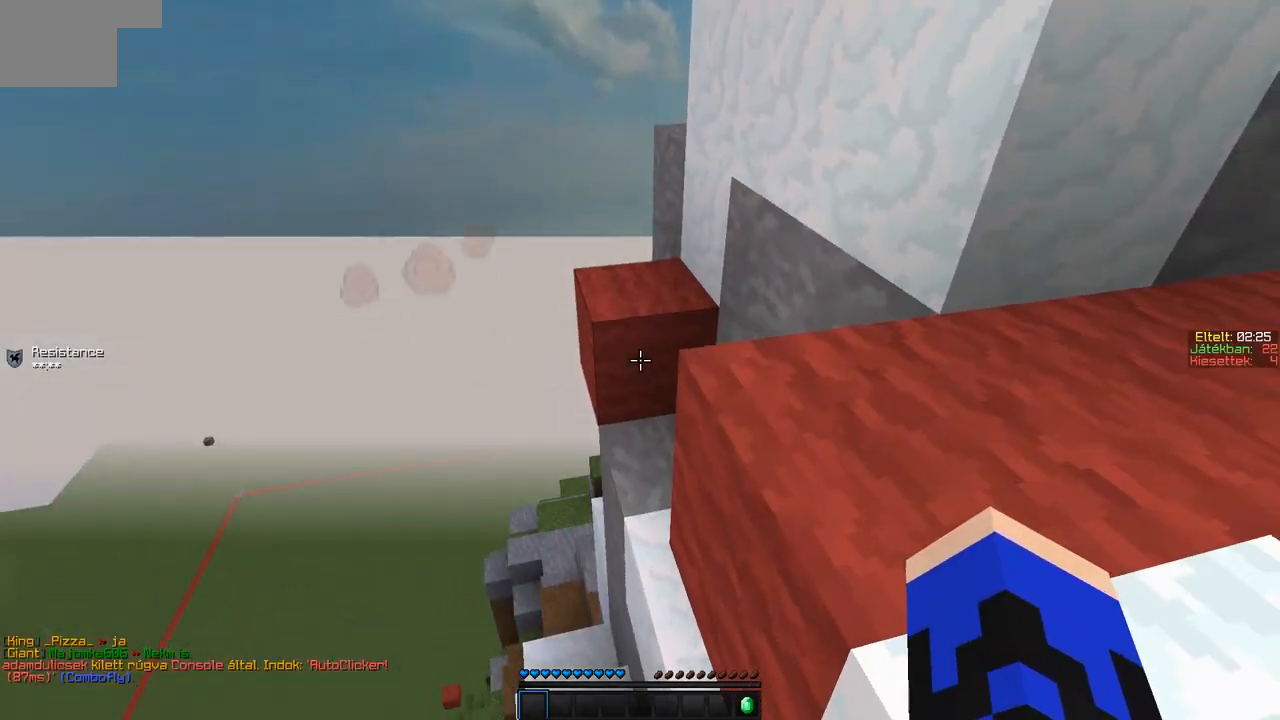
{"keys": [], "events": [[267, "s", "down"], [367, "s", "up"]]}
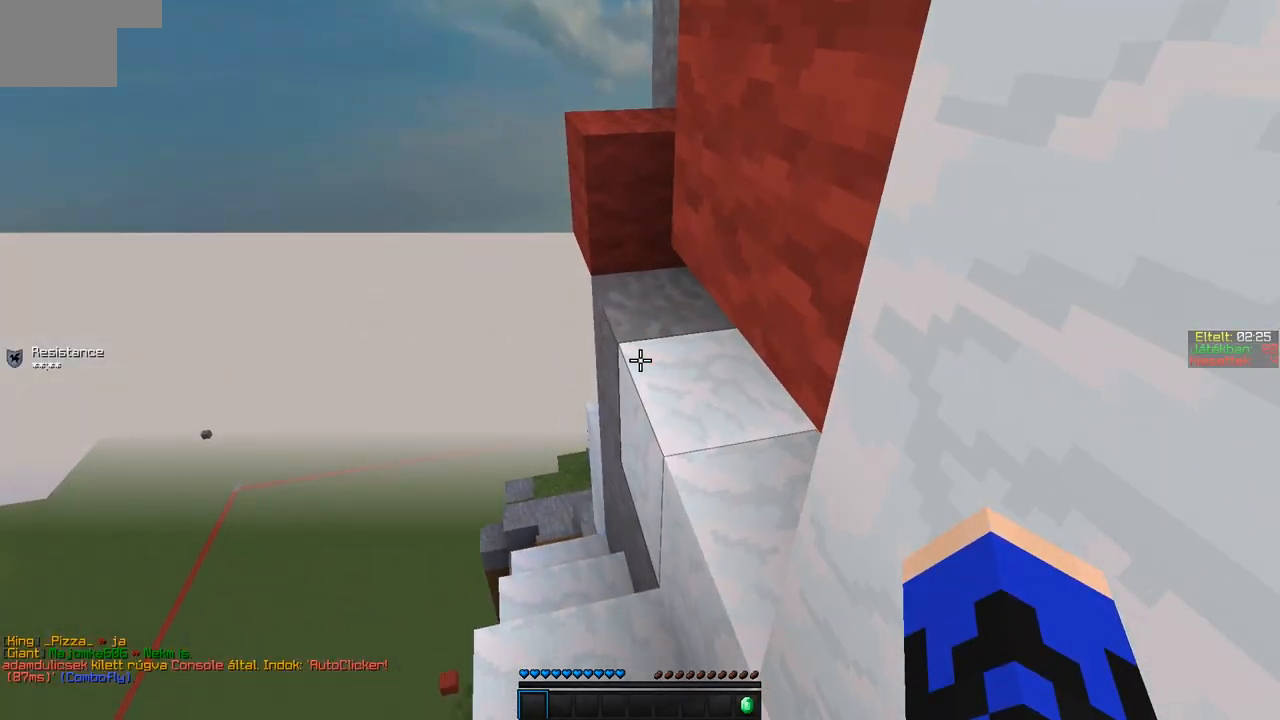
{"keys": ["d", "w"], "events": [[67, "w", "down"], [367, "d", "down"]]}
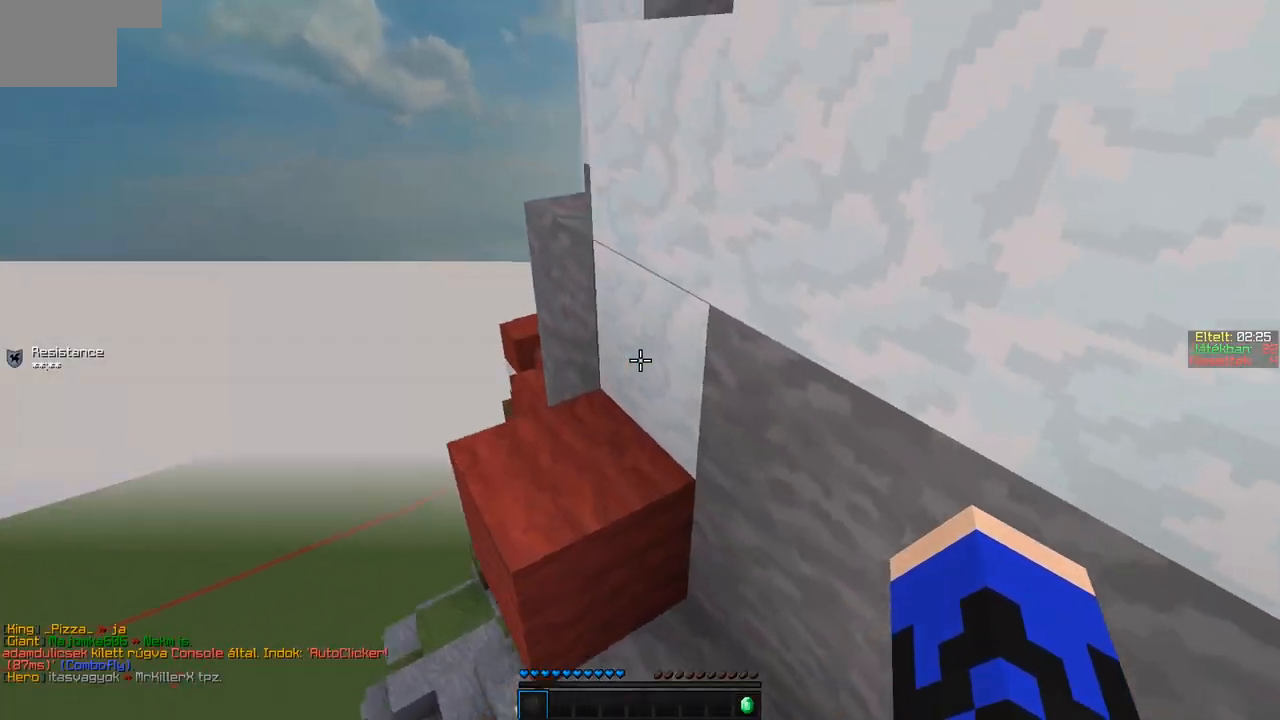
{"keys": ["a"], "events": [[117, "d", "up"], [317, "a", "down"], [417, "w", "up"]]}
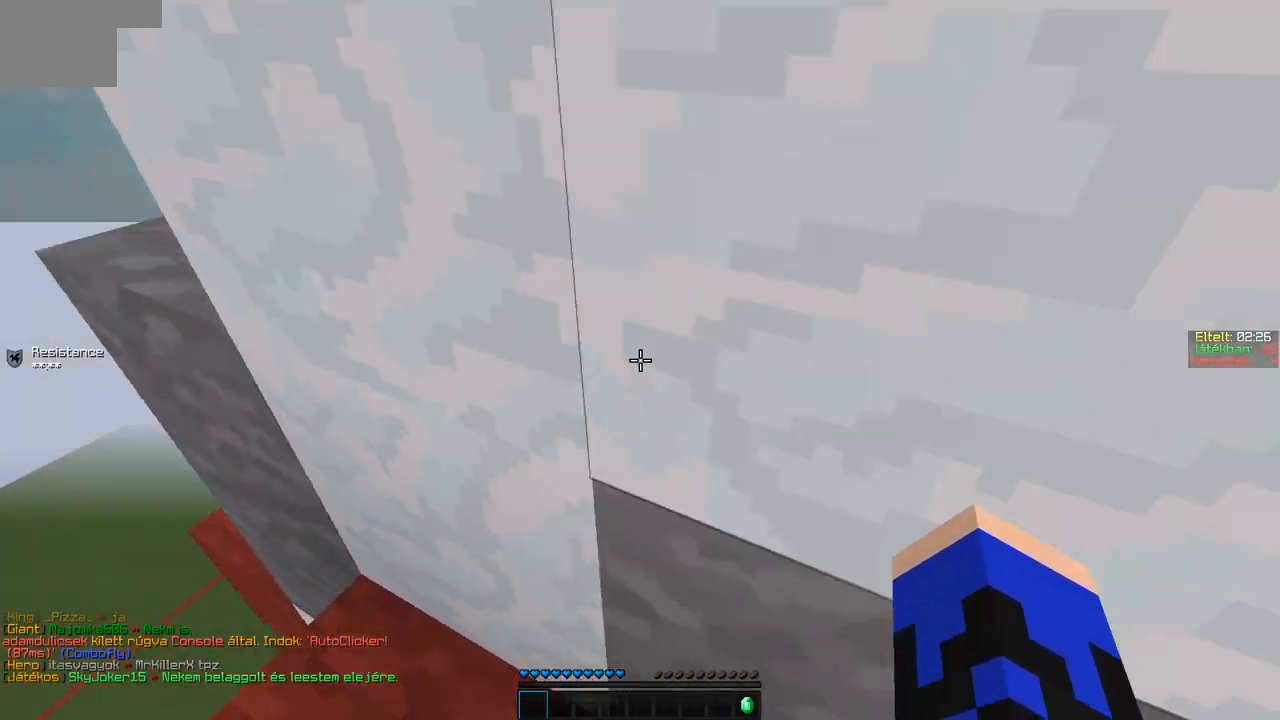
{"keys": ["w"], "events": [[67, "s", "down"], [267, "a", "up"], [267, "s", "up"], [367, "w", "down"]]}
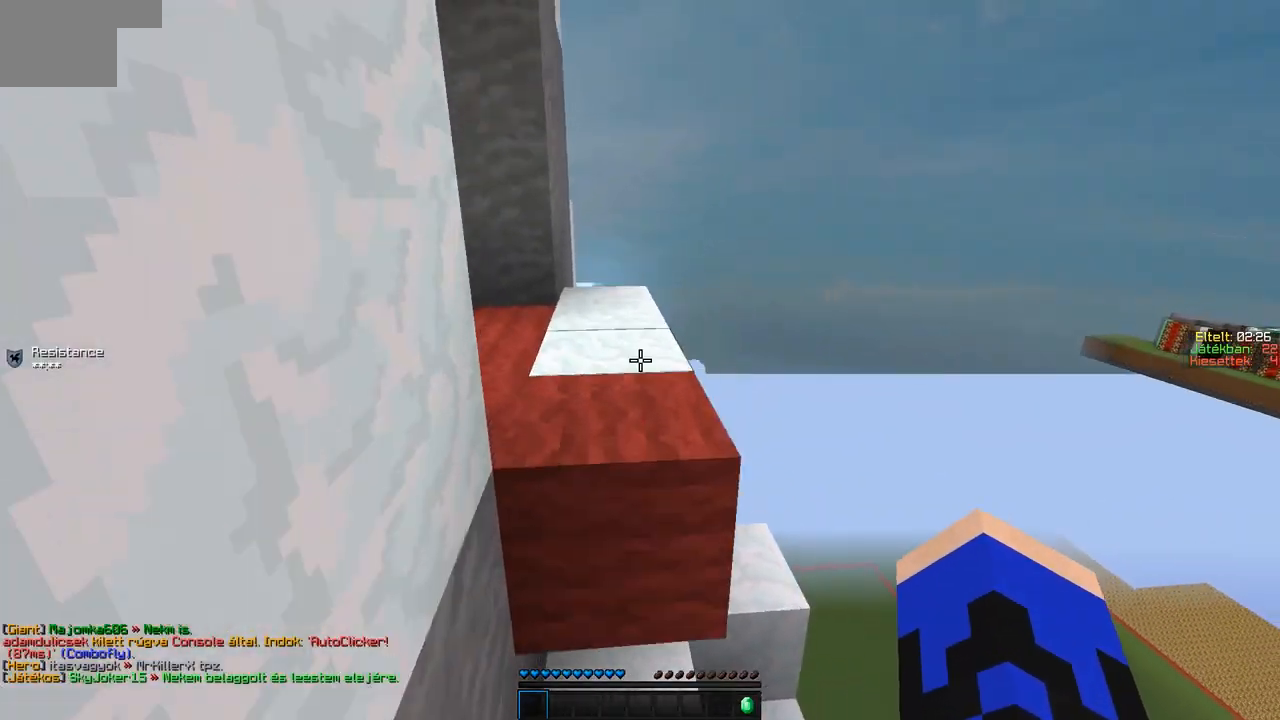
{"keys": ["w"], "events": []}
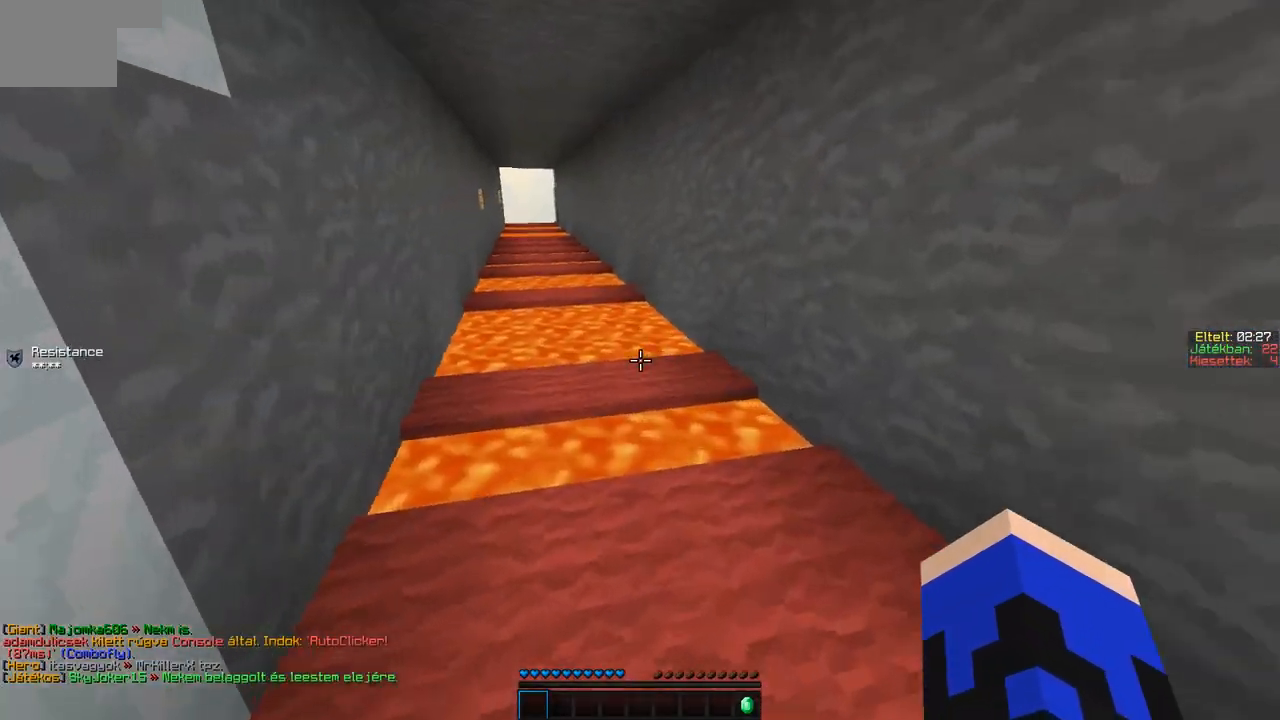
{"keys": ["d", "w"], "events": [[217, "a", "down"], [367, "a", "up"], [417, "d", "down"]]}
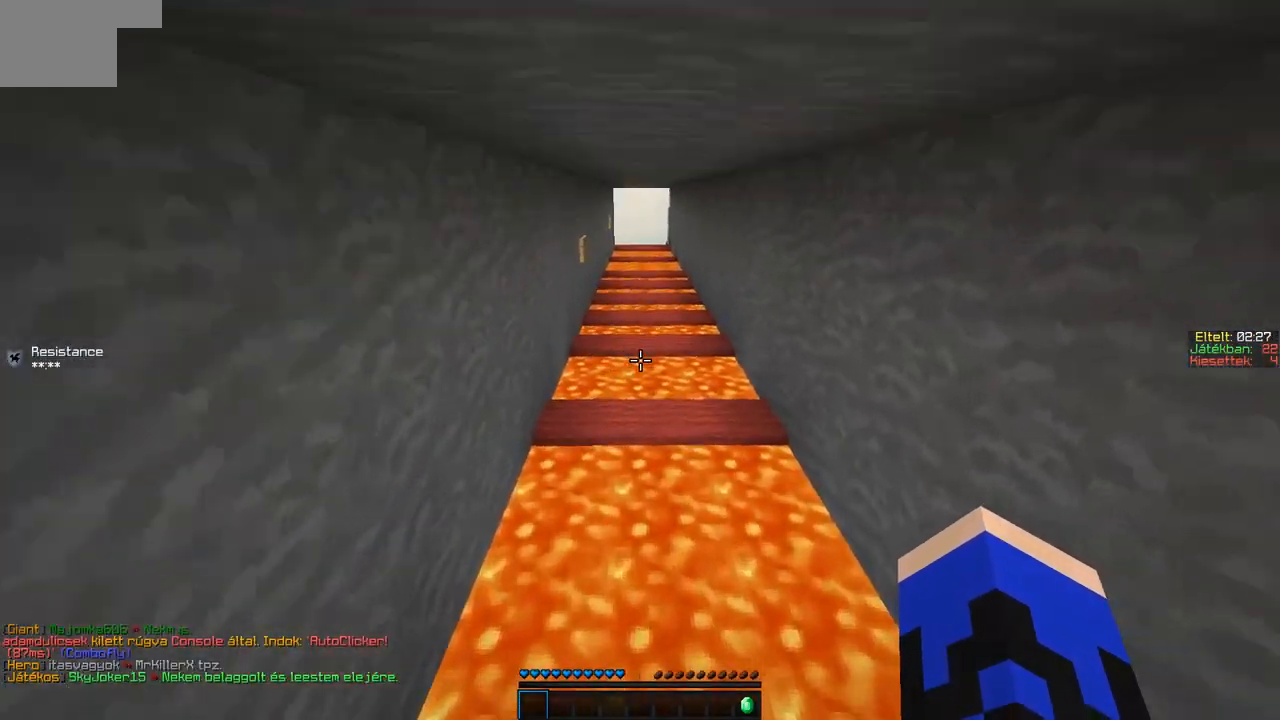
{"keys": ["w"], "events": [[17, "d", "up"]]}
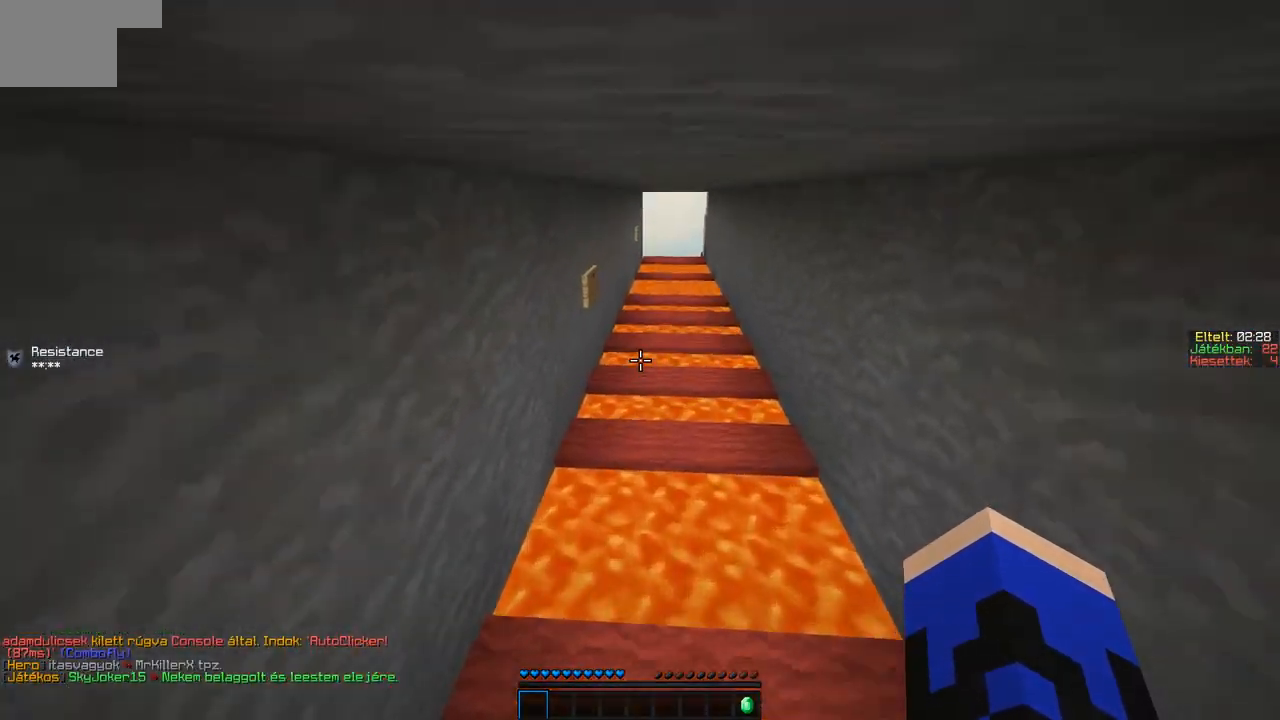
{"keys": ["d", "w"], "events": [[317, "a", "down"], [467, "a", "up"], [467, "d", "down"]]}
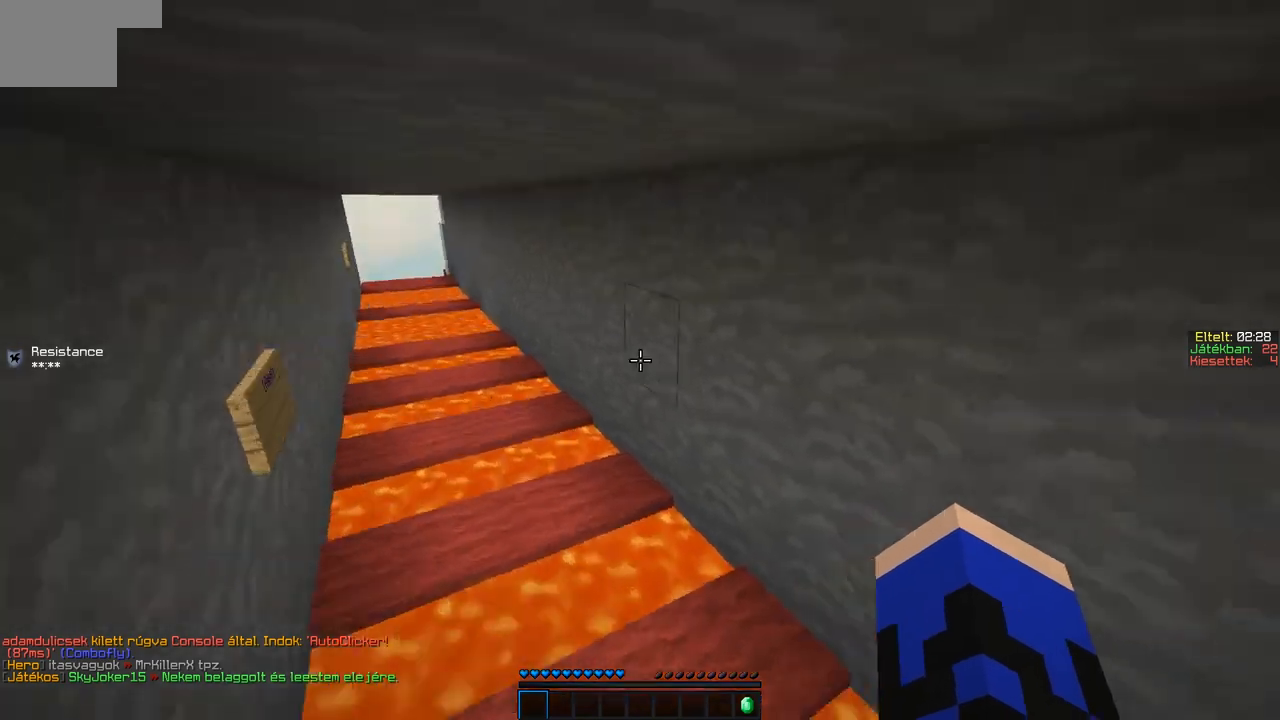
{"keys": ["w"], "events": [[367, "d", "up"]]}
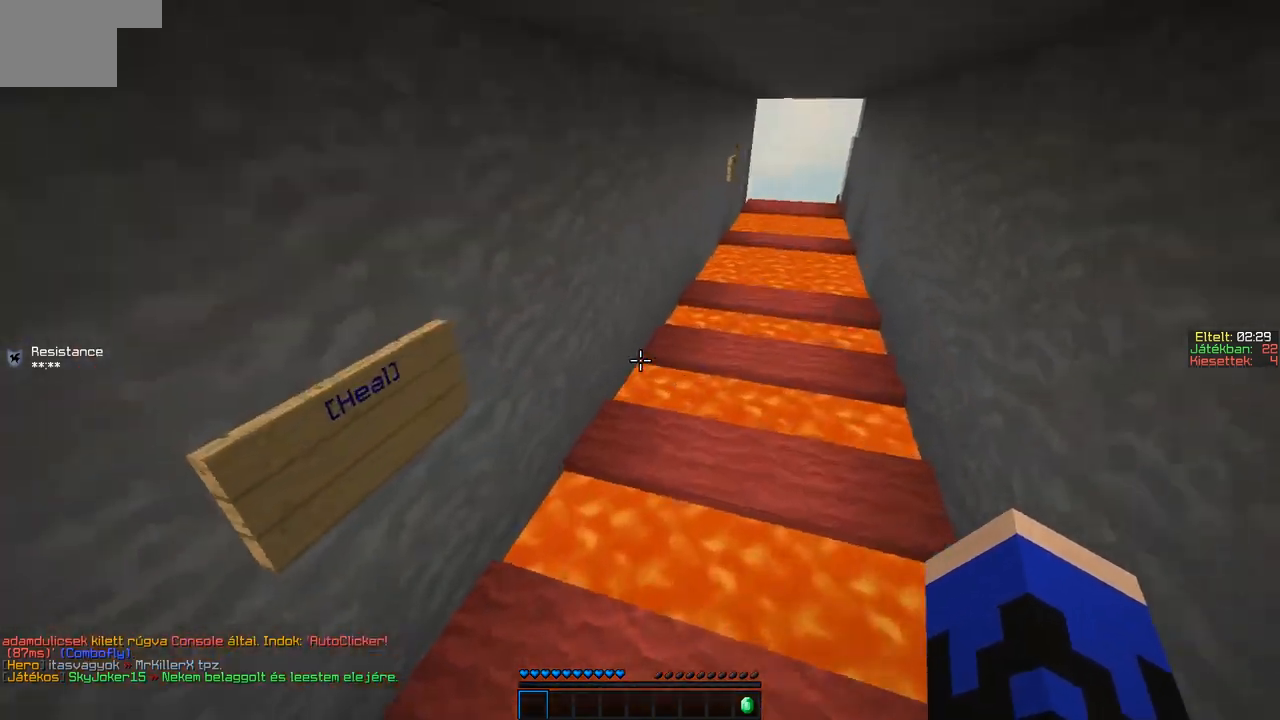
{"keys": ["d", "w"], "events": [[33, "a", "down"], [467, "a", "up"], [467, "d", "down"]]}
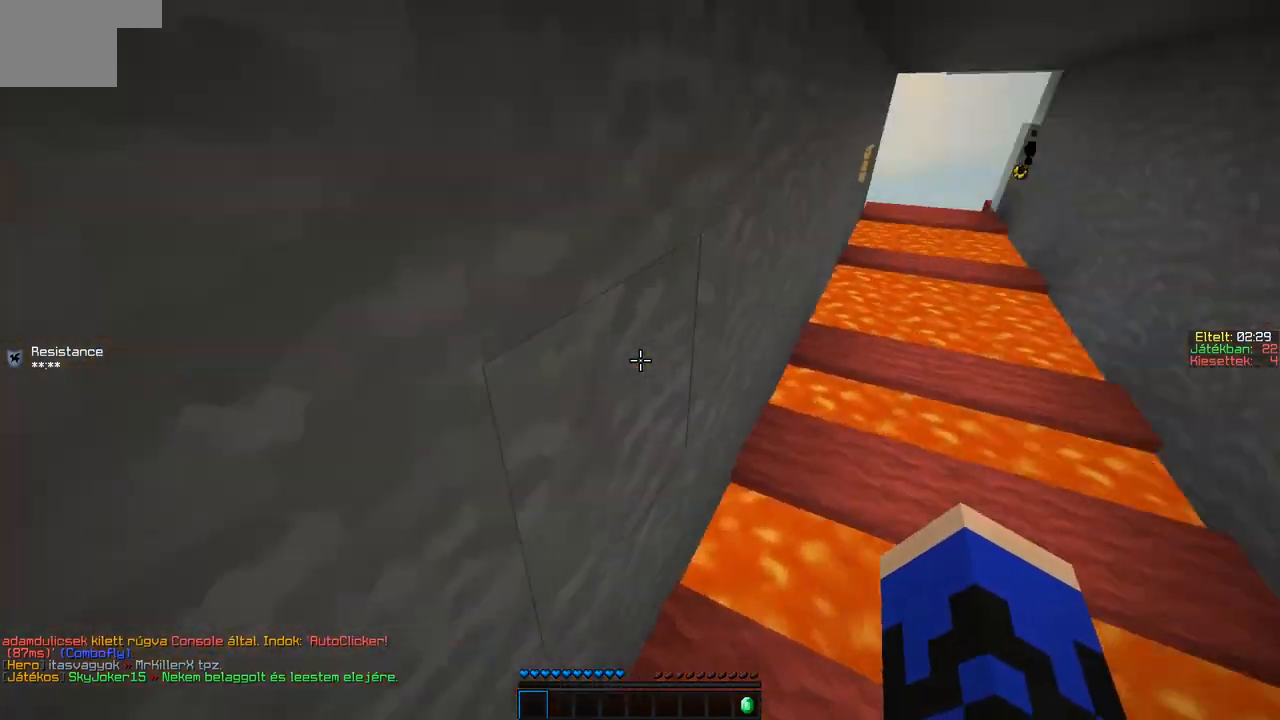
{"keys": ["d", "w"], "events": []}
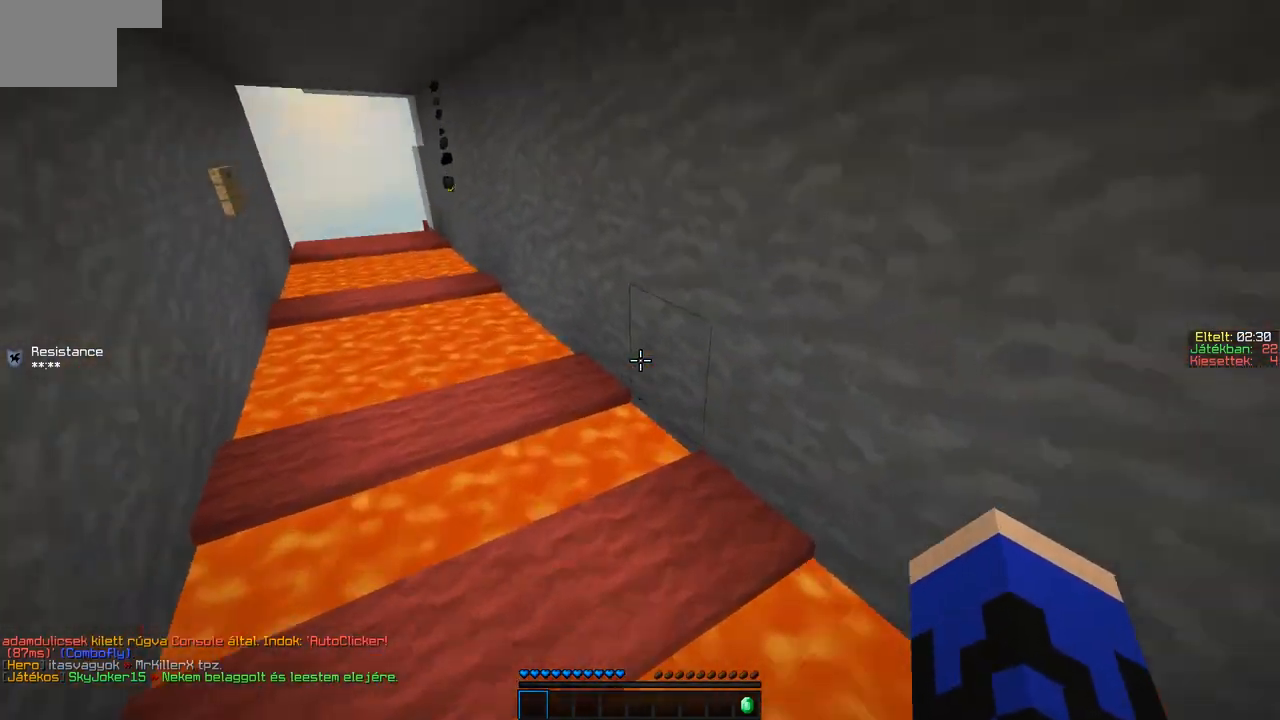
{"keys": ["a", "w"], "events": [[117, "d", "up"], [167, "a", "down"]]}
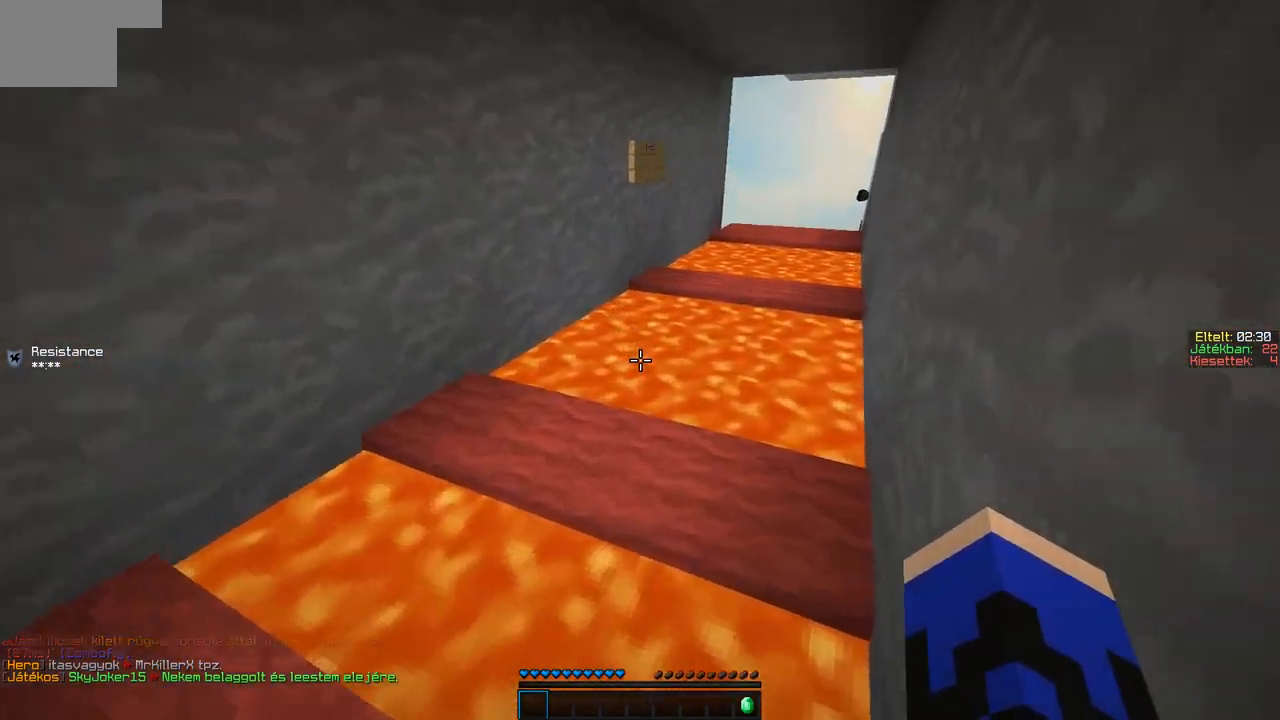
{"keys": ["w"], "events": [[133, "d", "down"], [183, "a", "up"], [333, "d", "up"]]}
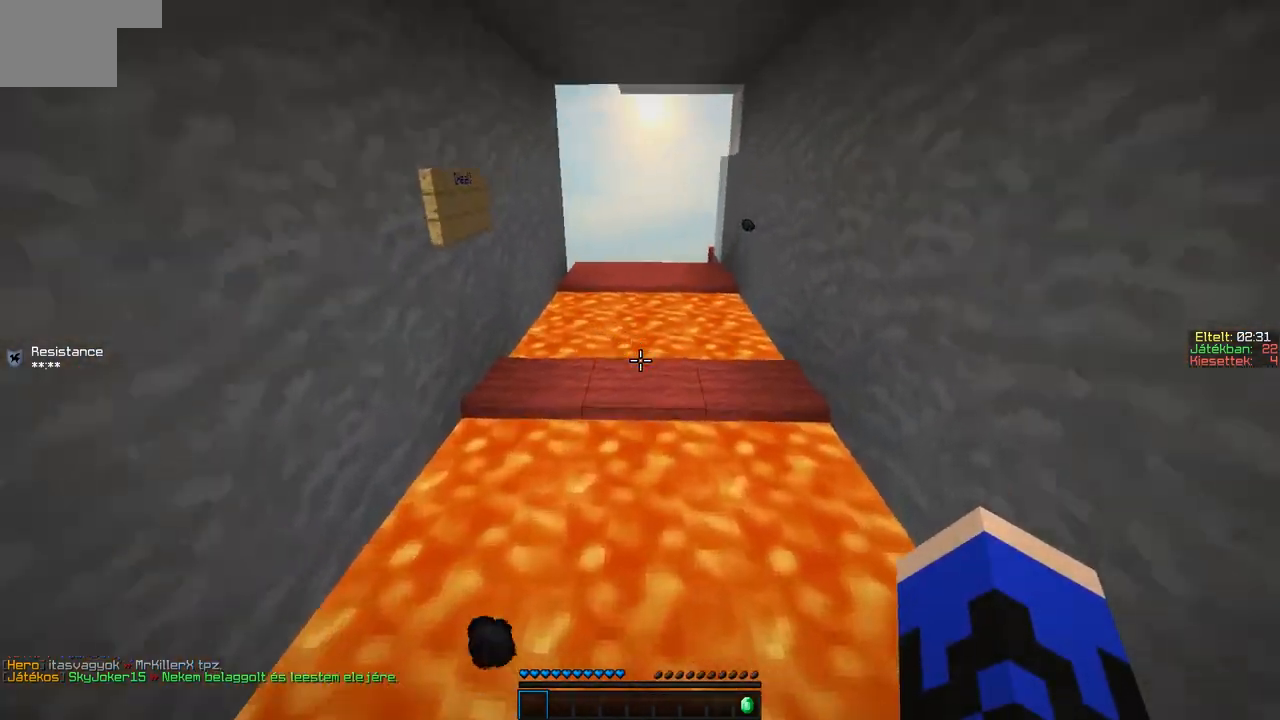
{"keys": ["w"], "events": []}
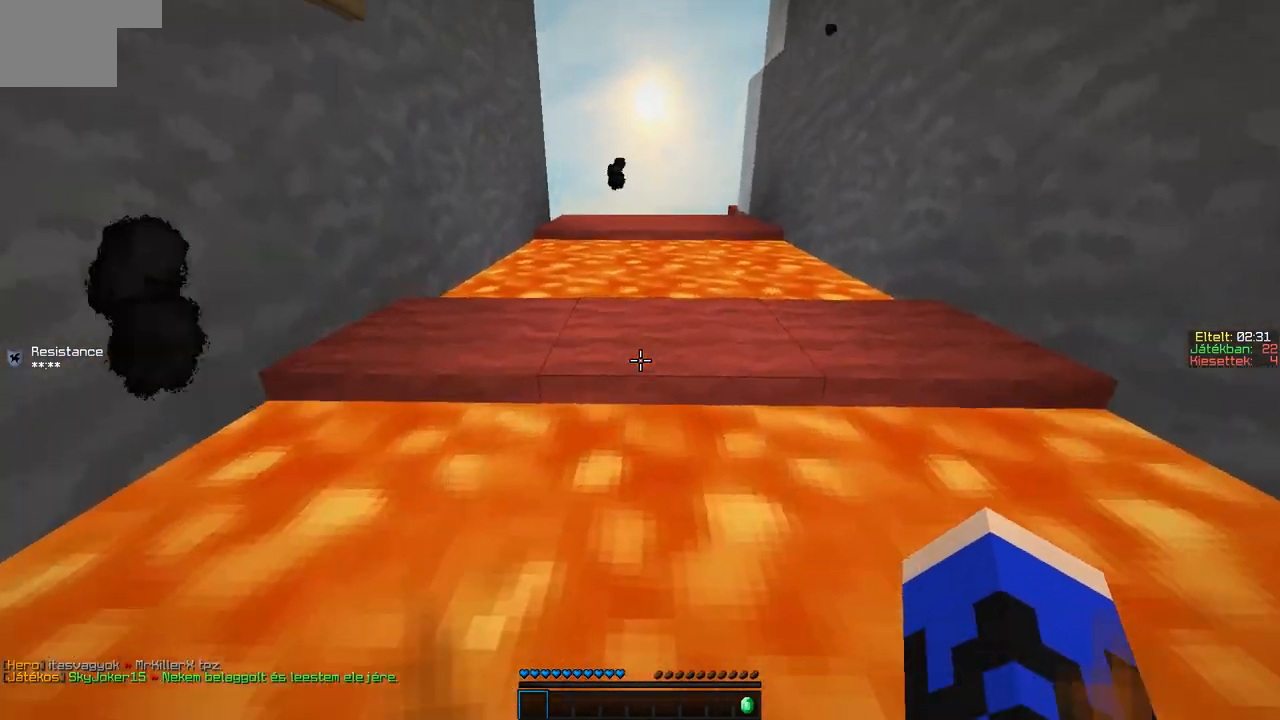
{"keys": ["w"], "events": []}
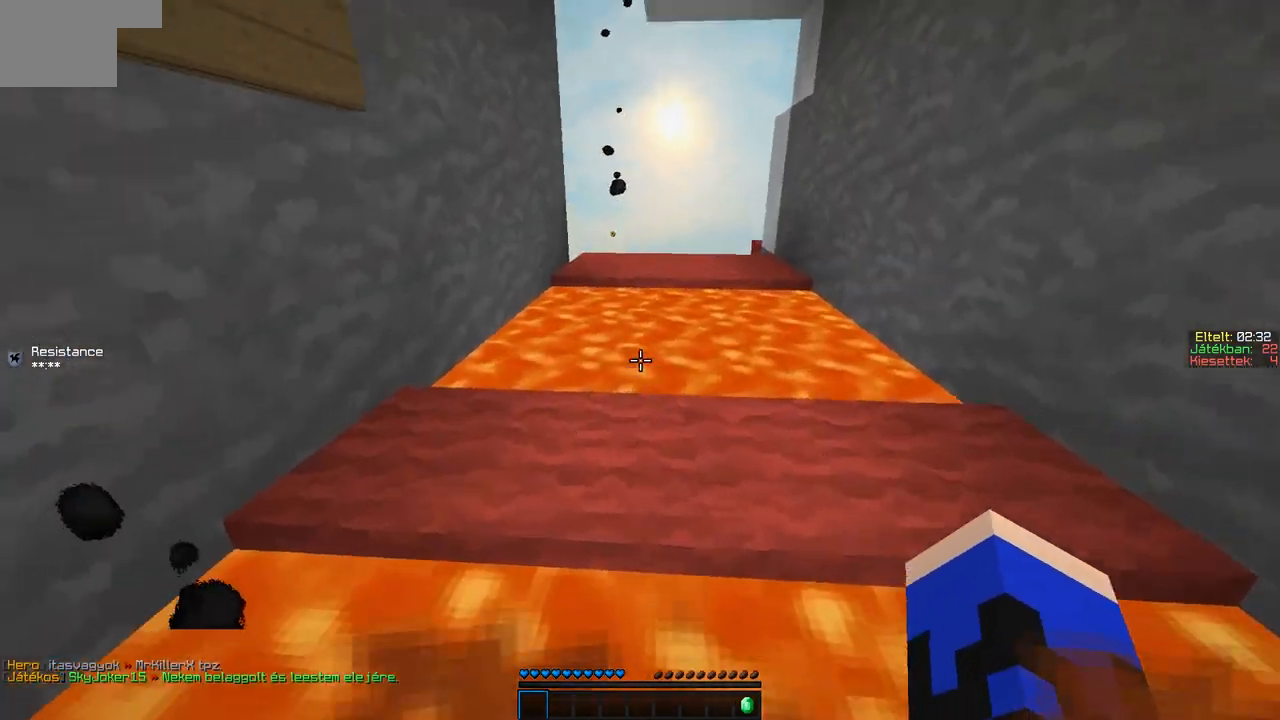
{"keys": ["d", "w"], "events": [[317, "d", "down"]]}
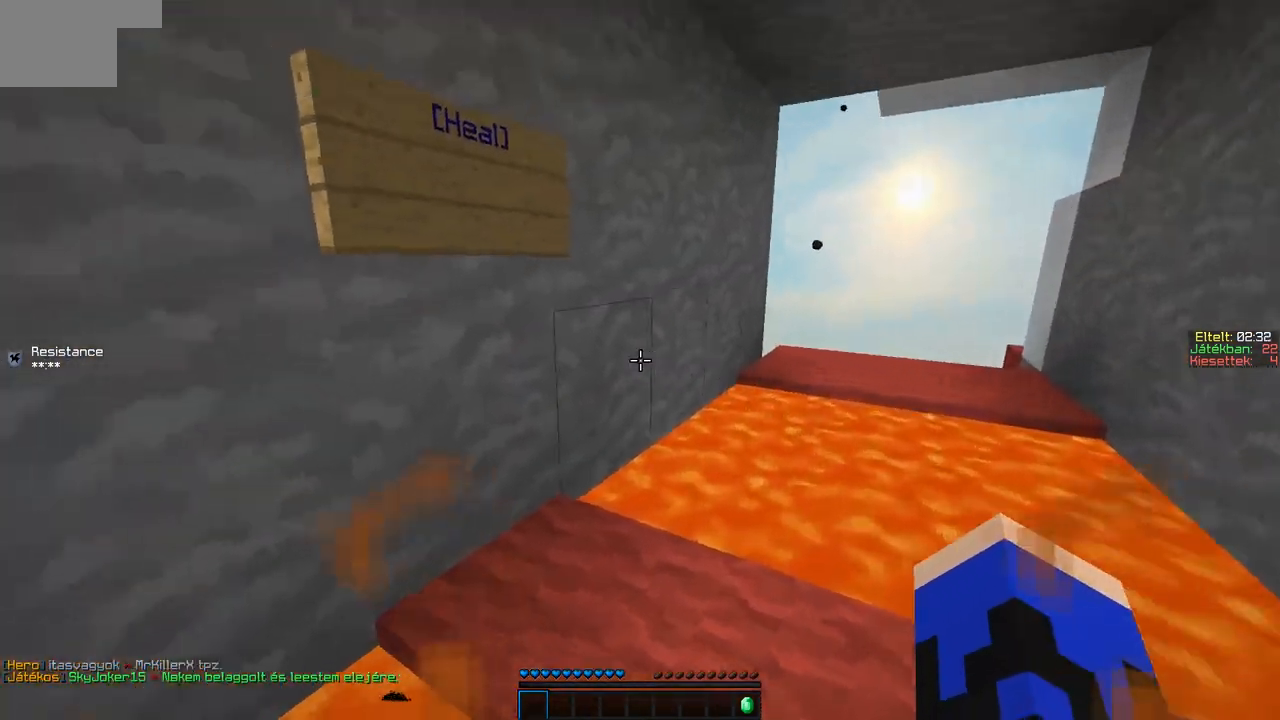
{"keys": ["d", "w"], "events": []}
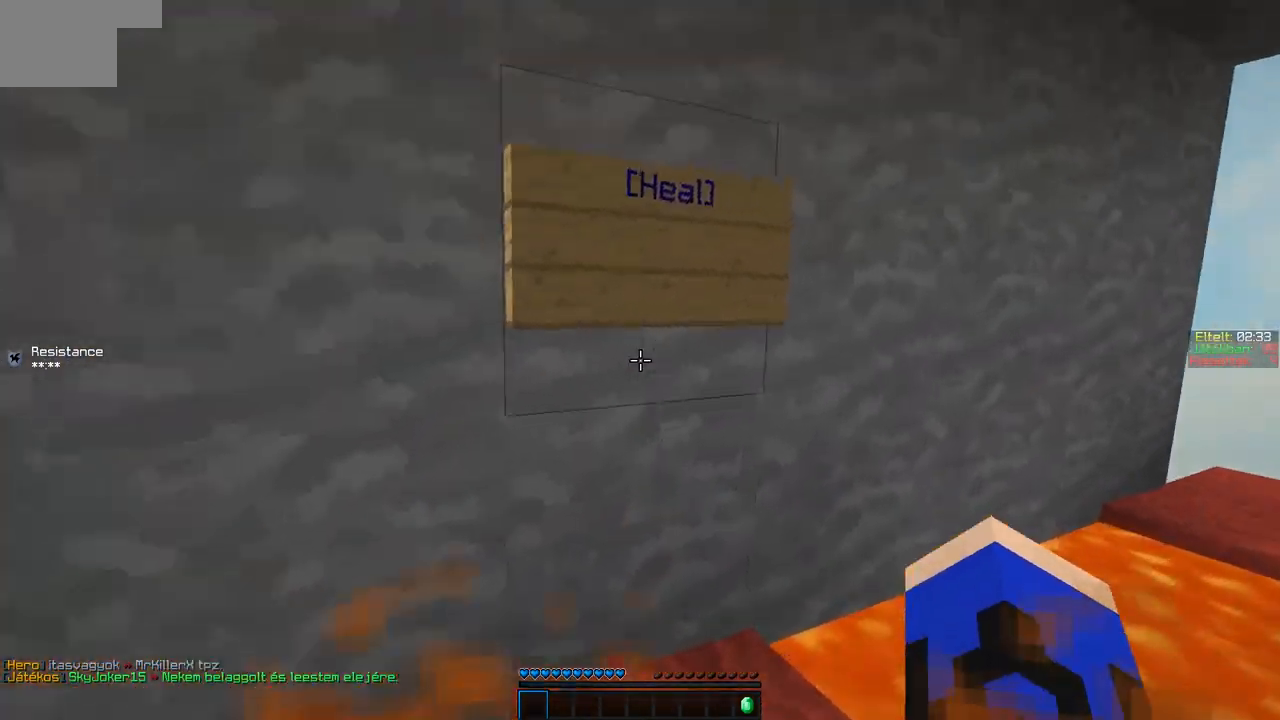
{"keys": [], "events": [[217, "w", "up"], [267, "d", "up"], [367, "s", "down"], [467, "s", "up"]]}
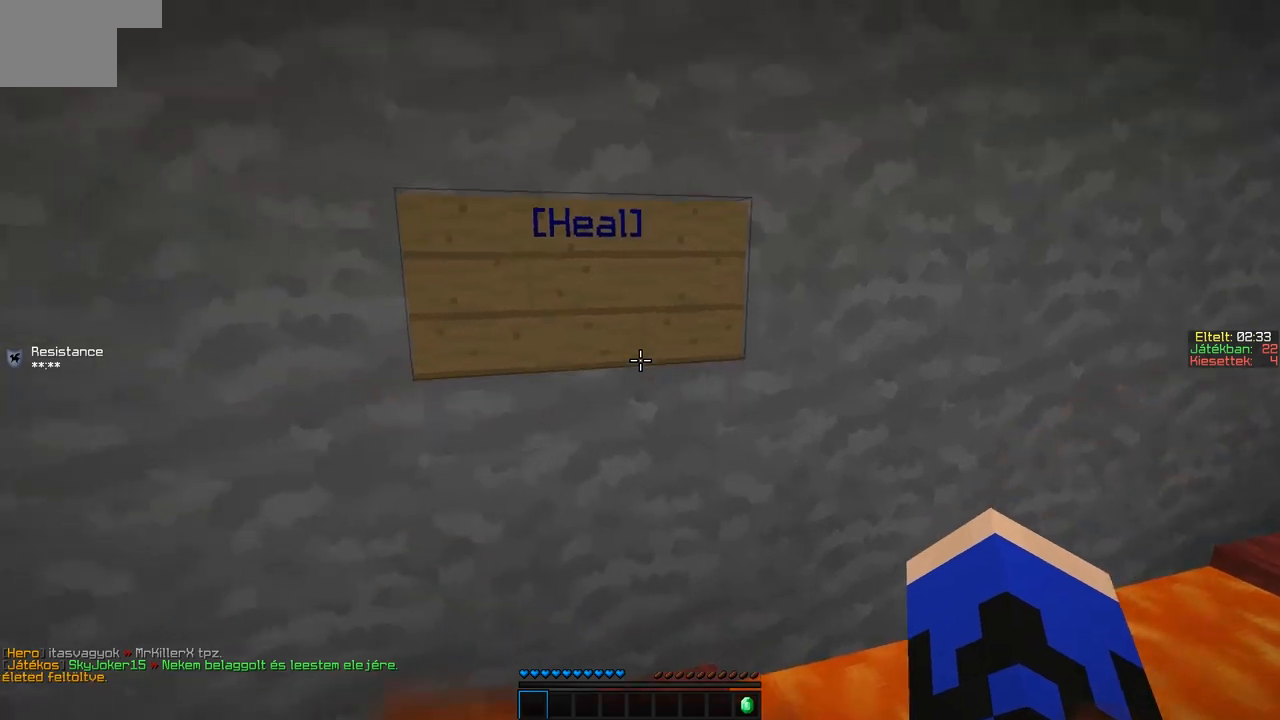
{"keys": [], "events": []}
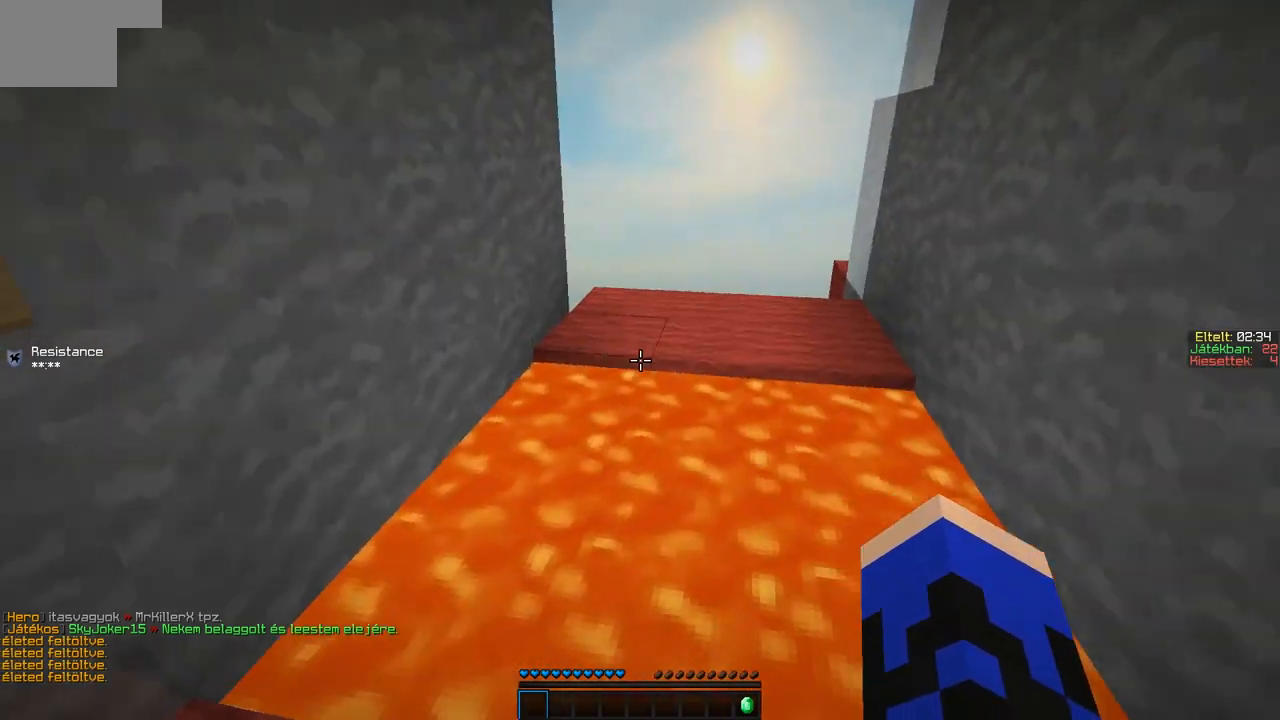
{"keys": ["w"], "events": [[67, "w", "down"]]}
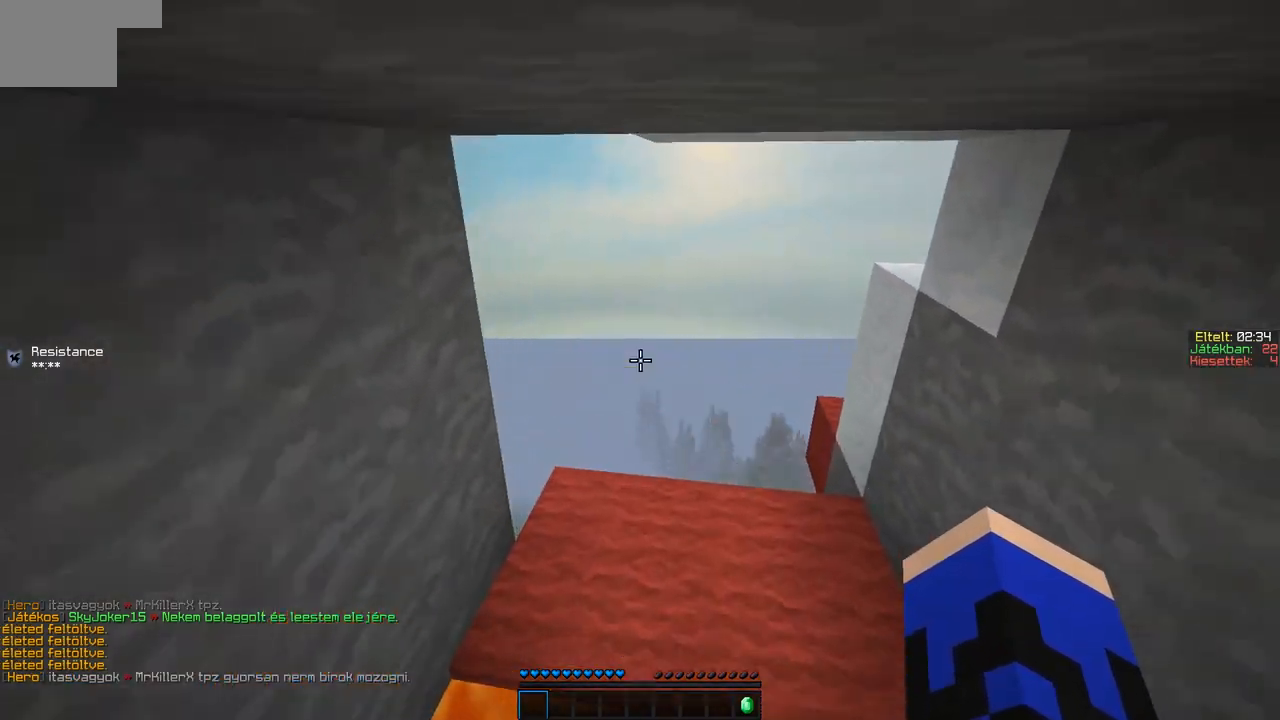
{"keys": [], "events": [[317, "w", "up"]]}
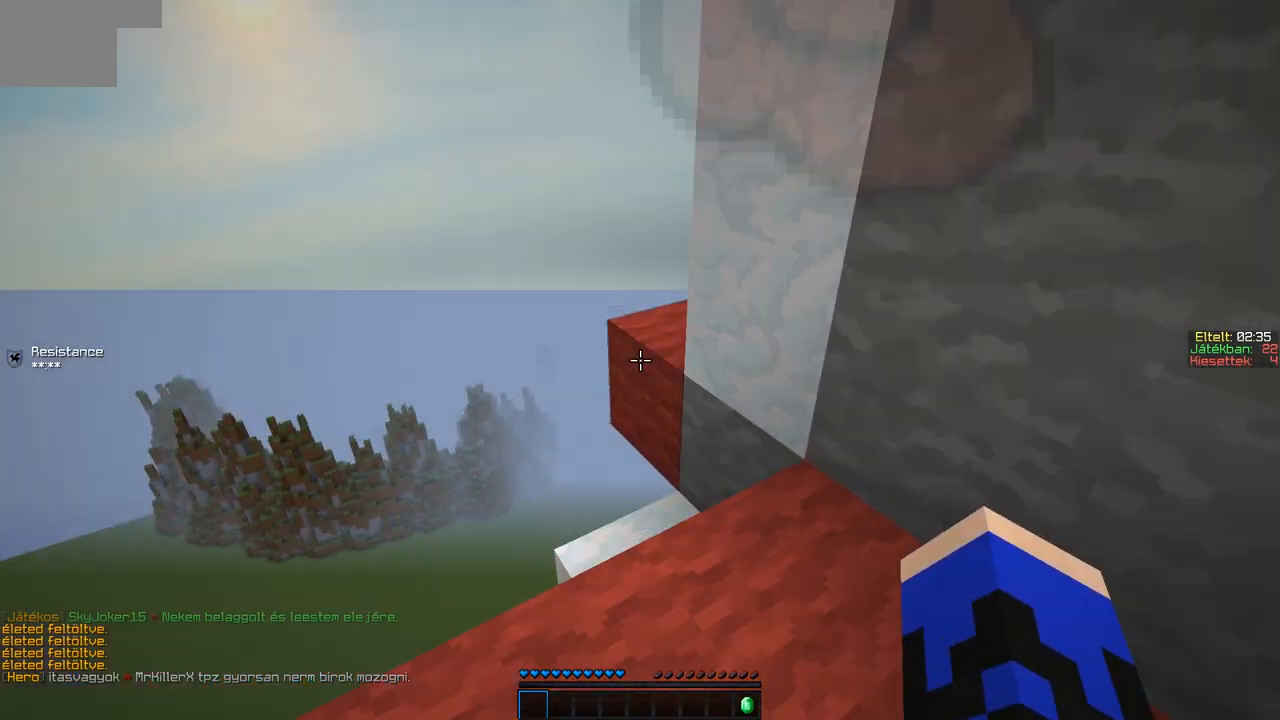
{"keys": ["w"], "events": [[117, "a", "down"], [167, "s", "down"], [317, "a", "up"], [317, "s", "up"], [417, "w", "down"]]}
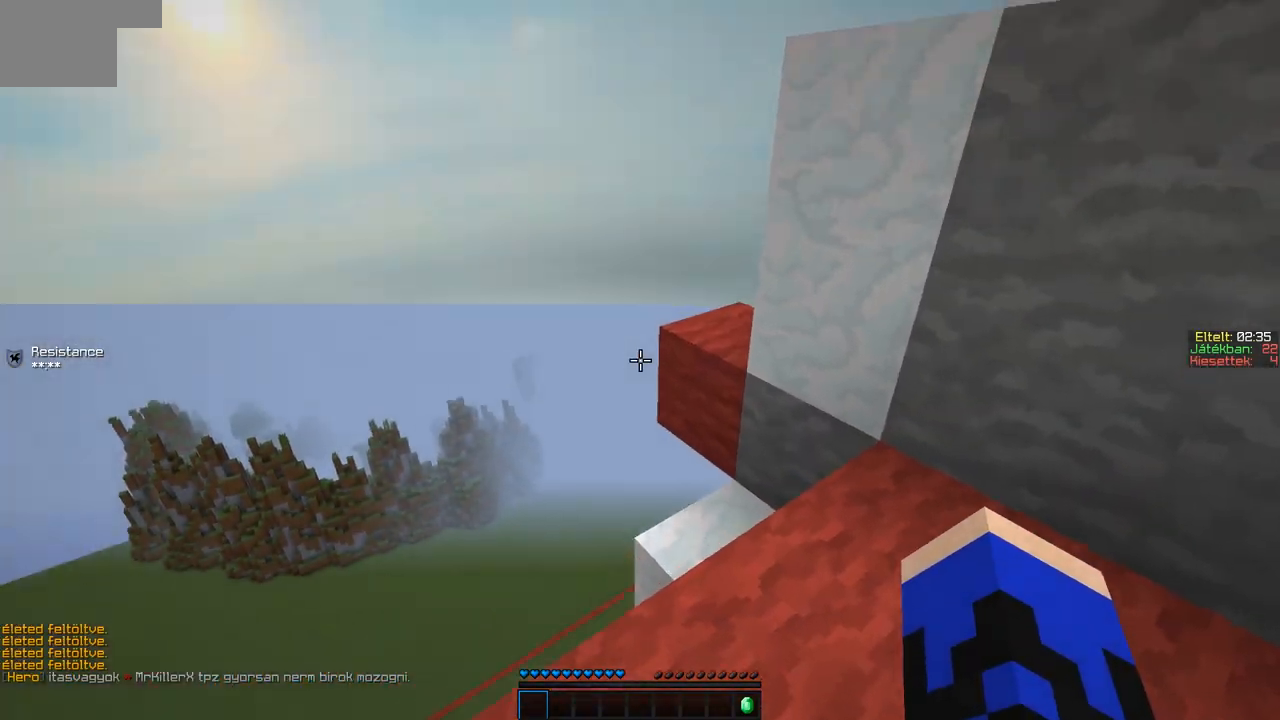
{"keys": ["d", "w"], "events": [[367, "d", "down"]]}
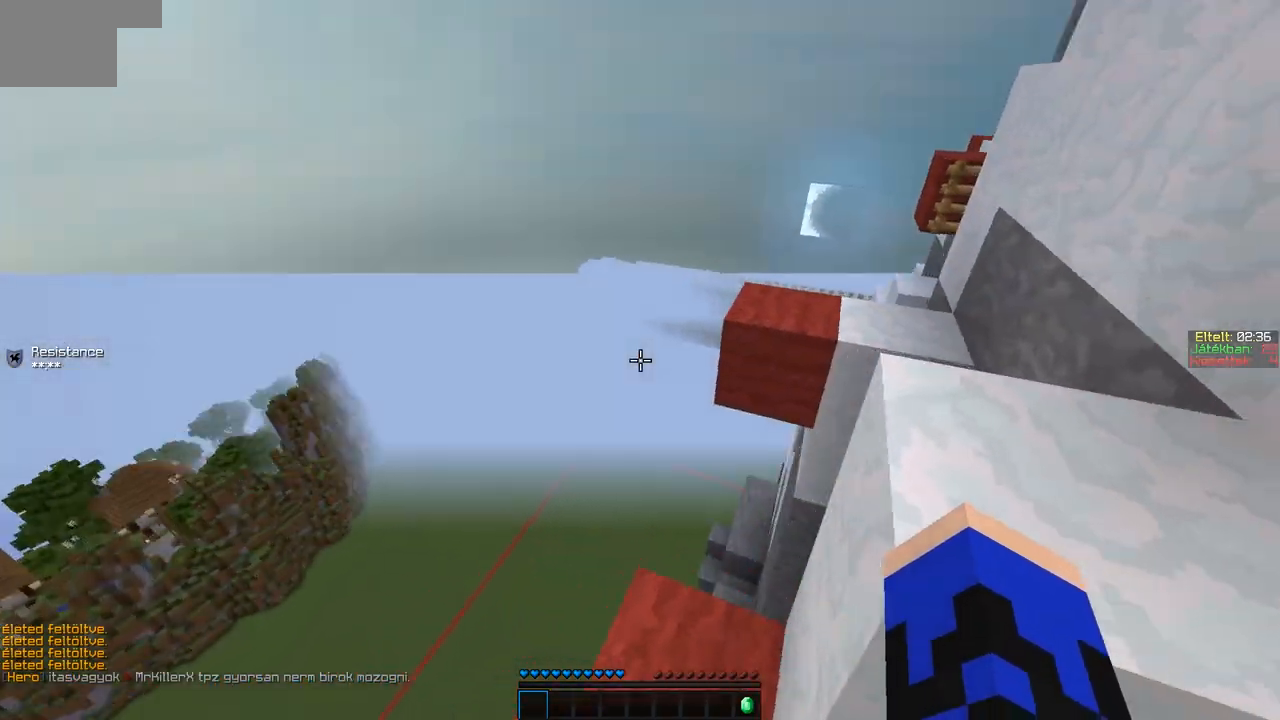
{"keys": [], "events": [[117, "w", "up"], [217, "s", "down"], [267, "d", "up"], [367, "s", "up"]]}
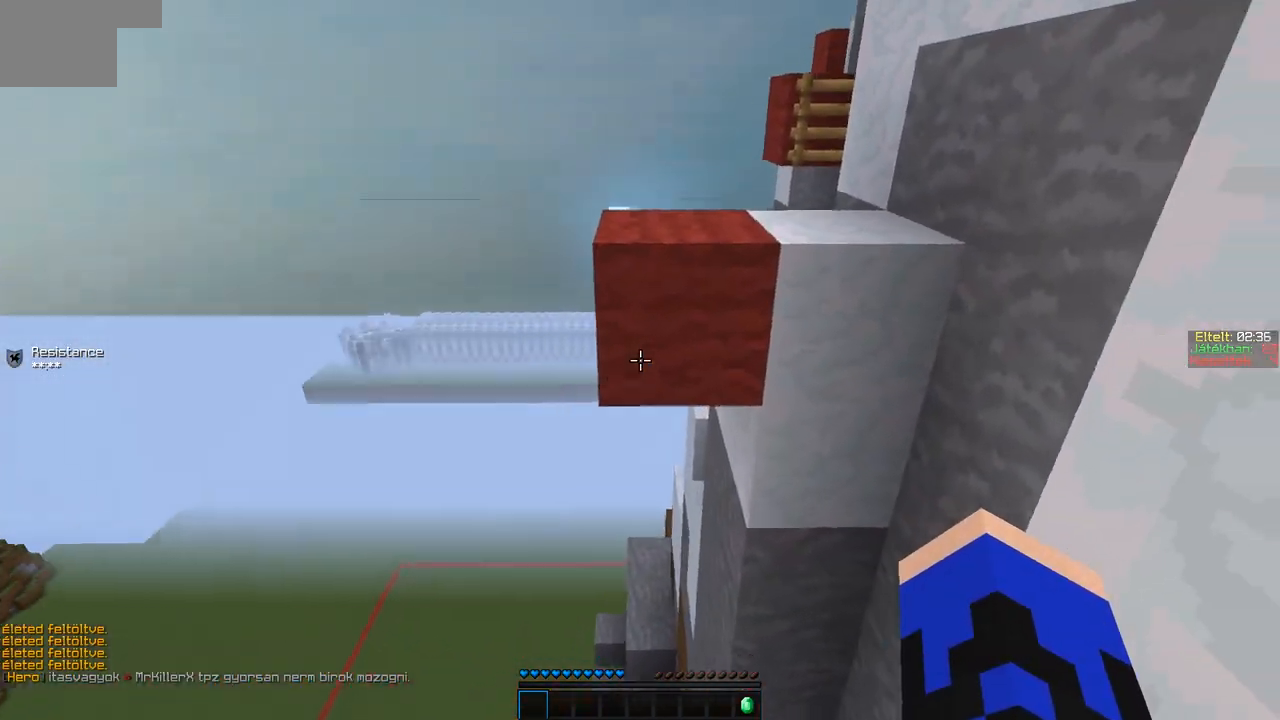
{"keys": ["d", "w"], "events": [[17, "w", "down"], [467, "d", "down"]]}
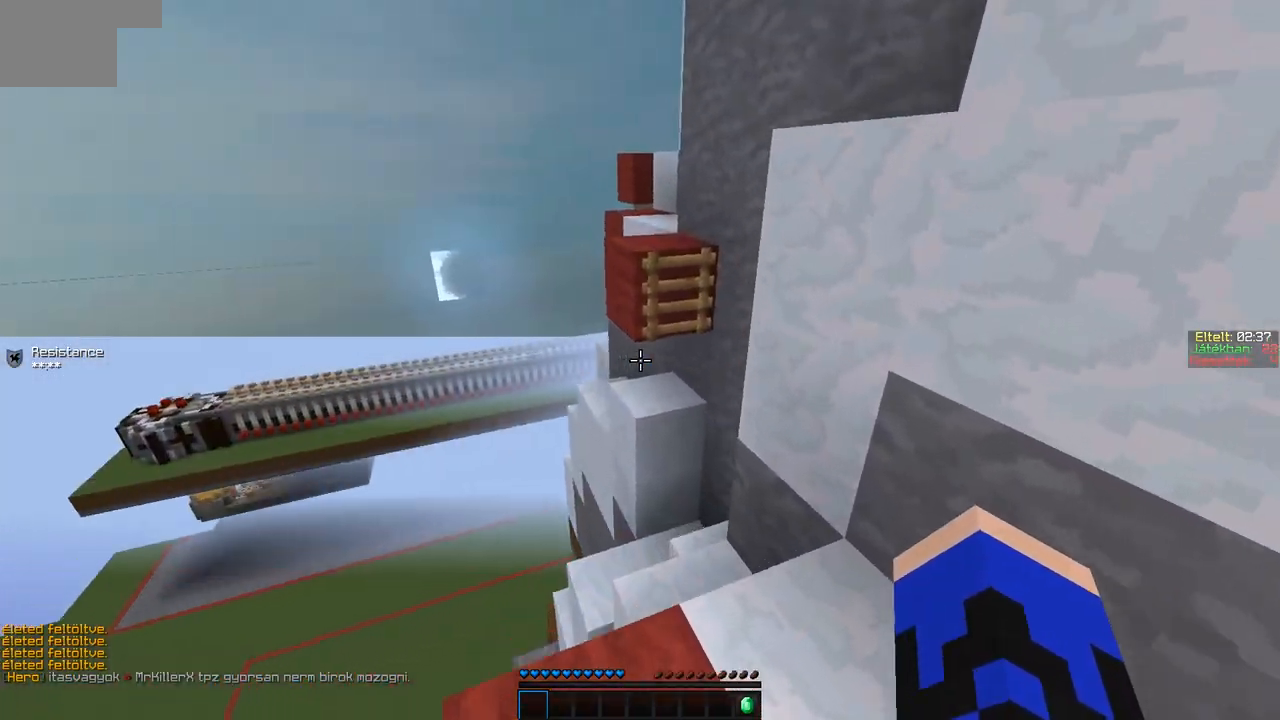
{"keys": ["d", "w"], "events": [[67, "d", "up"], [317, "d", "down"]]}
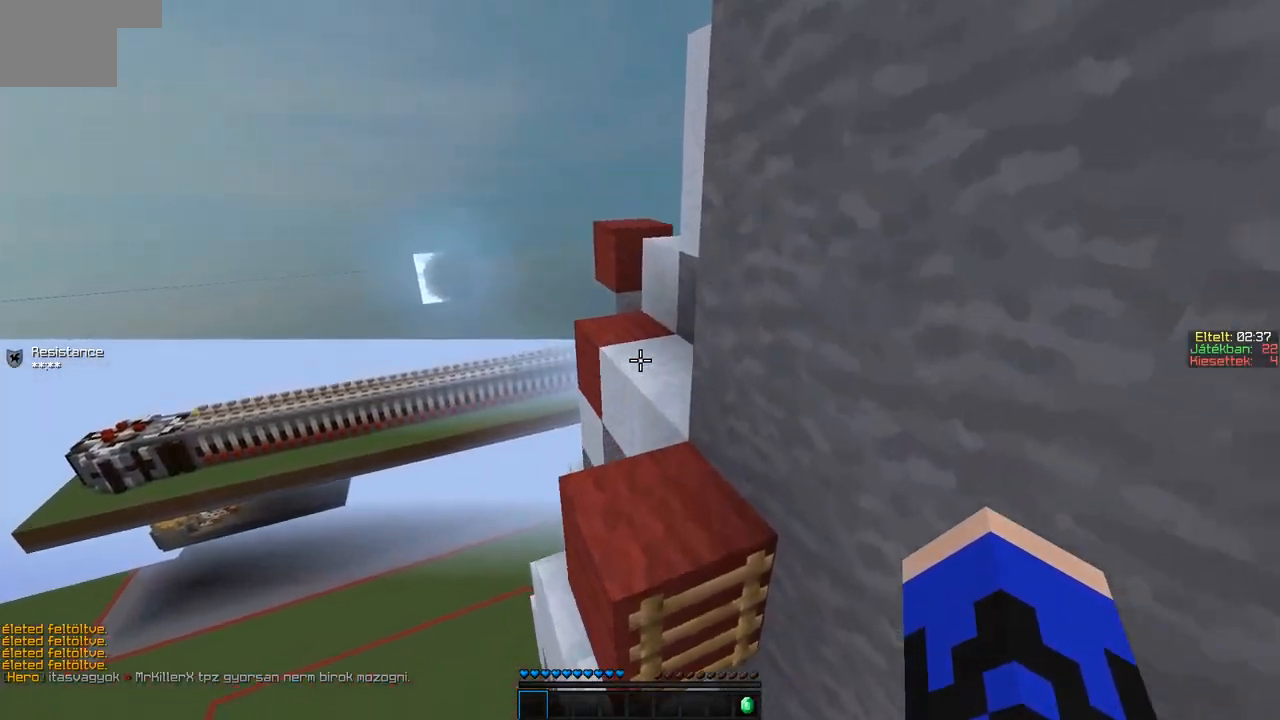
{"keys": ["w"], "events": [[217, "d", "up"]]}
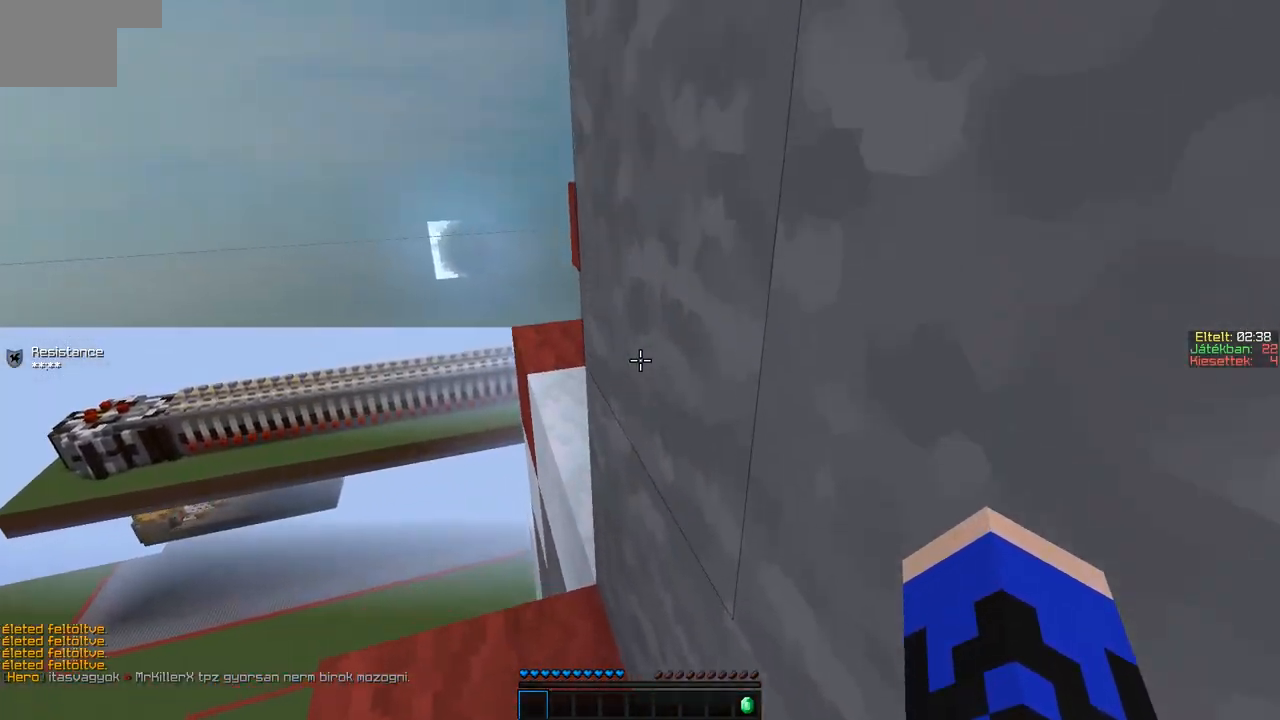
{"keys": ["w"], "events": [[117, "w", "up"], [267, "w", "down"]]}